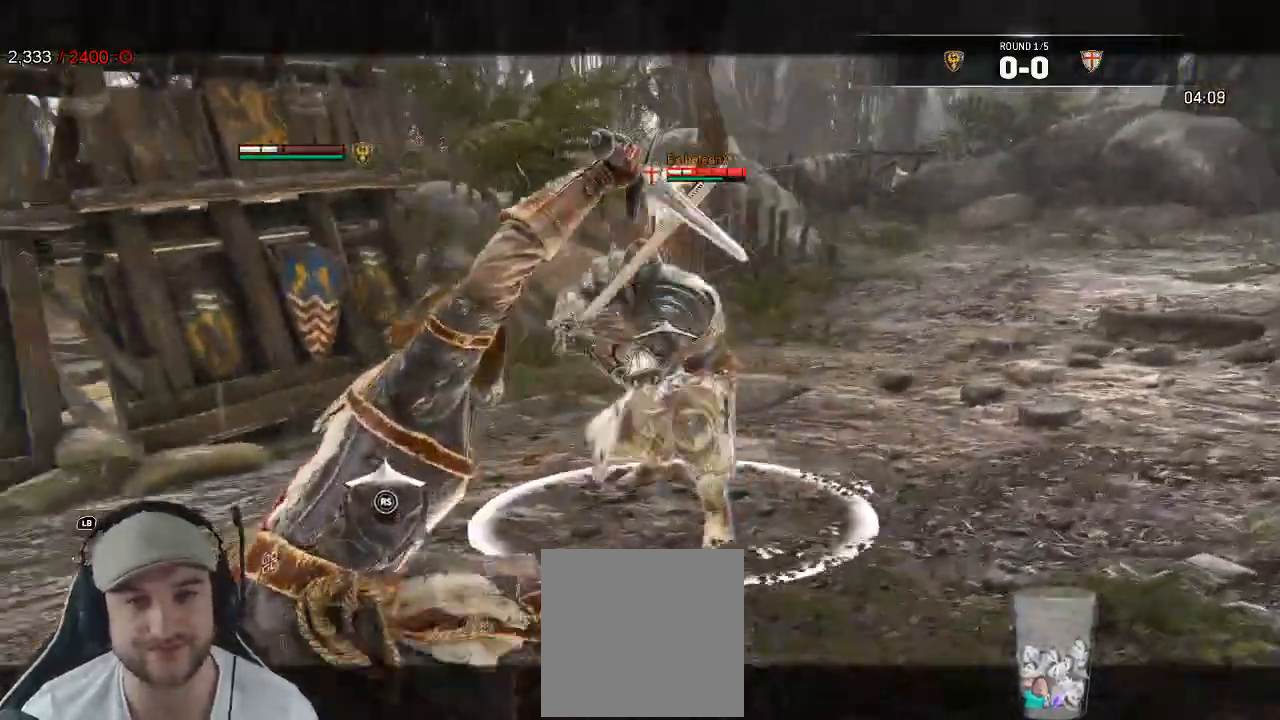
Gameplay with a controller (Xbox layout); each line is a JSON object with the inputs held at the frame after it (dt_ms = milliseconds from this image to that frame). "events" lists button and stick changes between this image and that frame as [ms after this image, input, new state], when the widget could be followed in between. Not read: SHARE X.
{"dt_ms": 1000, "buttons": ["L2"], "left_stick": "left", "right_stick": "right"}
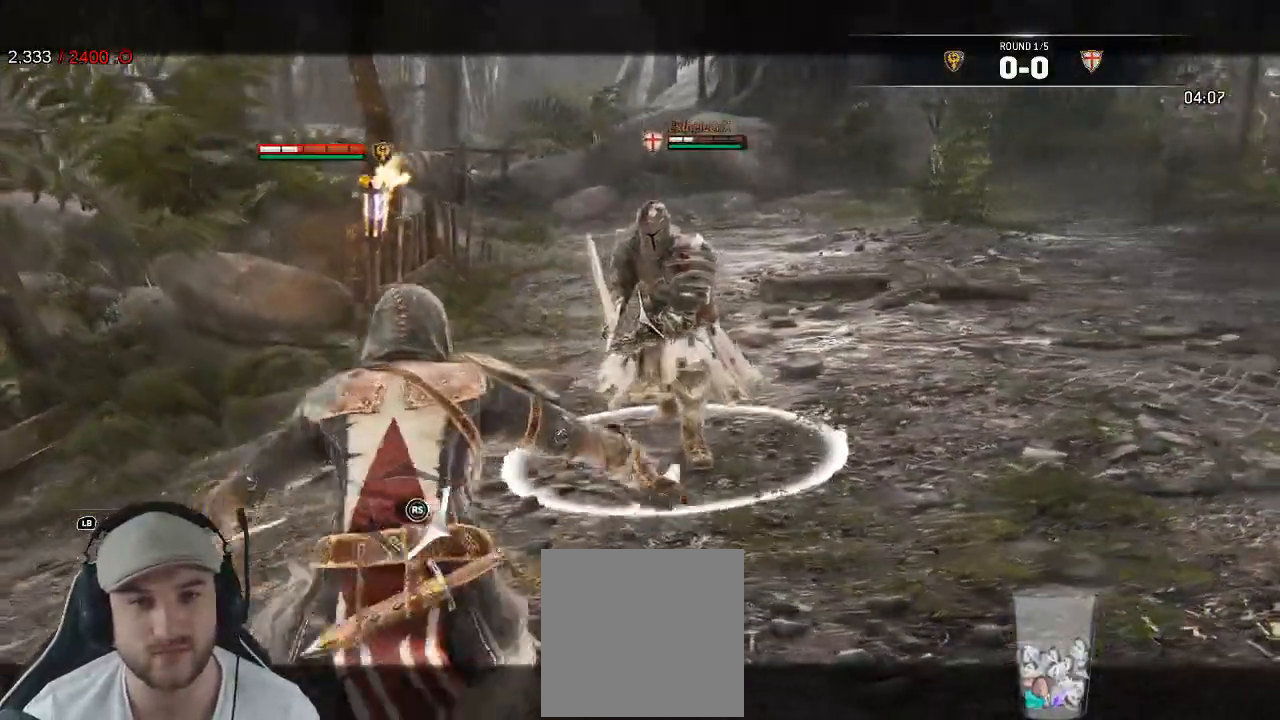
{"dt_ms": 500, "buttons": ["L2"], "left_stick": "up-left", "right_stick": "left", "events": [[83, "left_stick", "up-left"], [100, "right_stick", "left"], [283, "left_stick", "up"], [450, "left_stick", "up-left"]]}
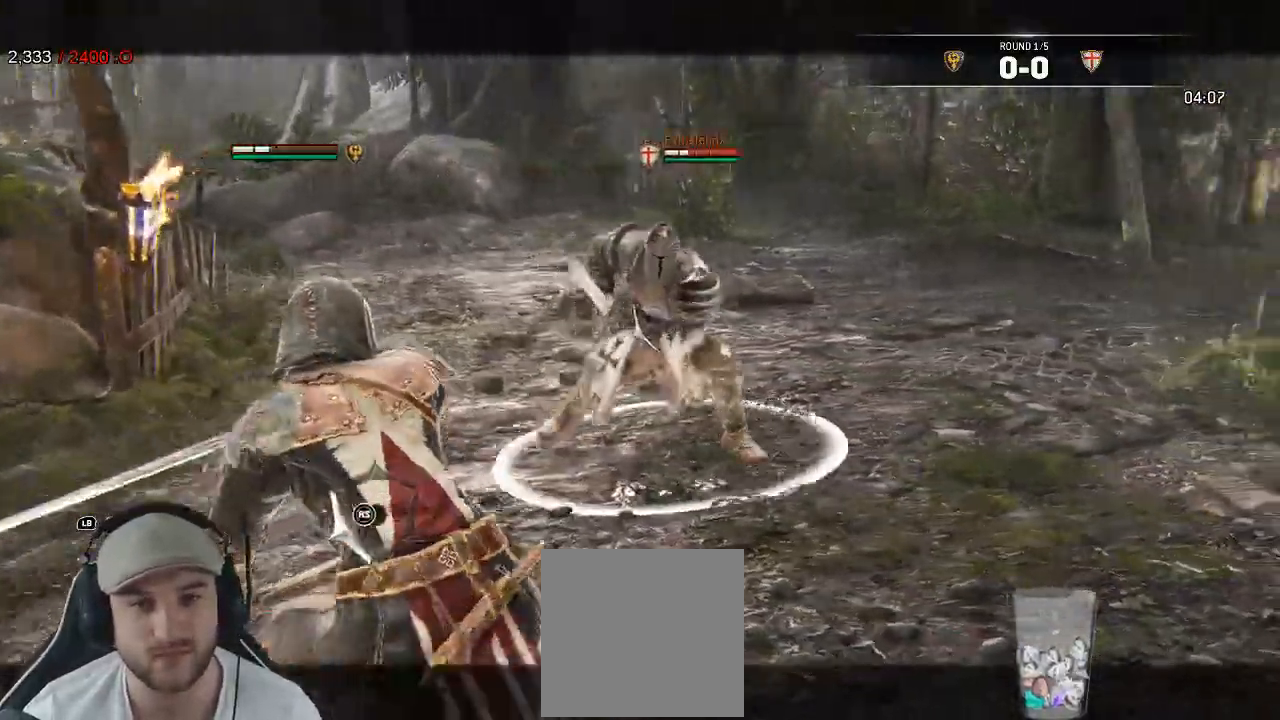
{"dt_ms": 500, "buttons": ["L2"], "left_stick": "left", "right_stick": "right", "events": [[33, "left_stick", "left"], [317, "right_stick", "up-right"], [483, "right_stick", "right"]]}
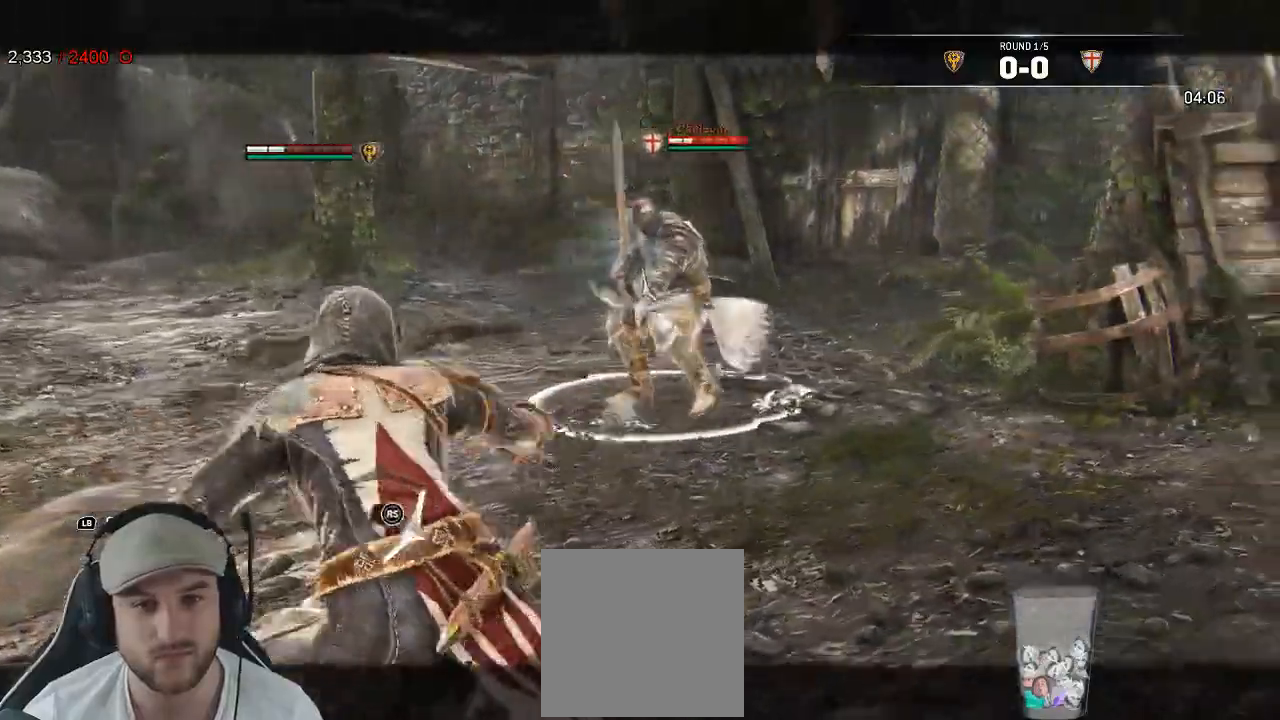
{"dt_ms": 500, "buttons": ["A", "L2"], "left_stick": "up-left", "right_stick": "center", "events": [[150, "right_stick", "left"], [183, "left_stick", "up-left"], [300, "right_stick", "center"], [400, "A", "down"]]}